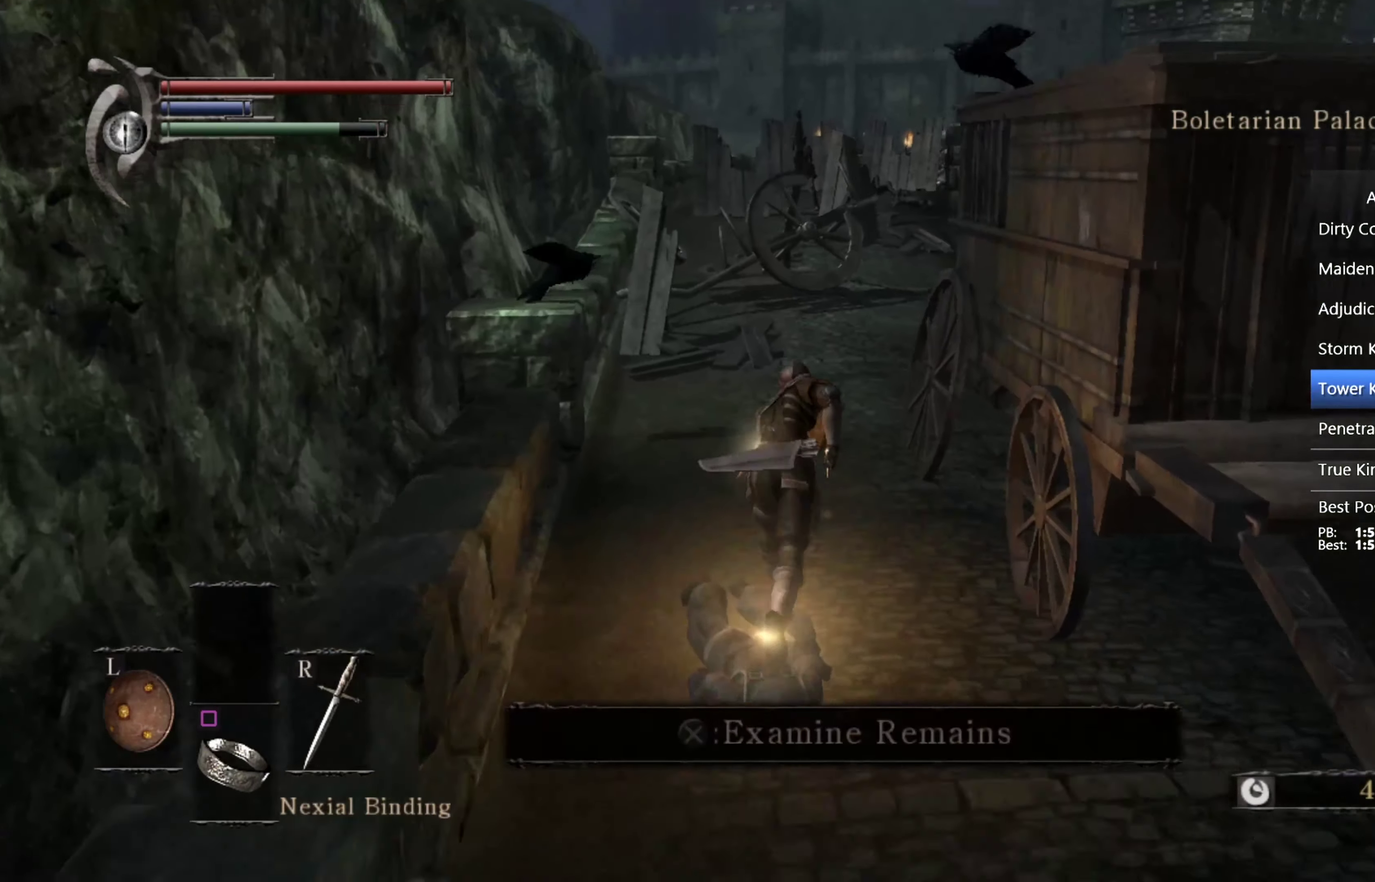
Gameplay with a controller (PlayStation layout); each line is a JSON object with the inputs held at the frame after it. "events" lists button and stick changes between this image and that frame as [ms after this image, input, new state], when the widget could be followed in between. This overlay highlights the sticks when they move; stick clicks (L3) are not distinguishable.
{"buttons": ["CIRCLE", "L1"], "left_stick": "up", "right_stick": "center", "events": [[267, "right_stick", "down-right"], [400, "right_stick", "center"]]}
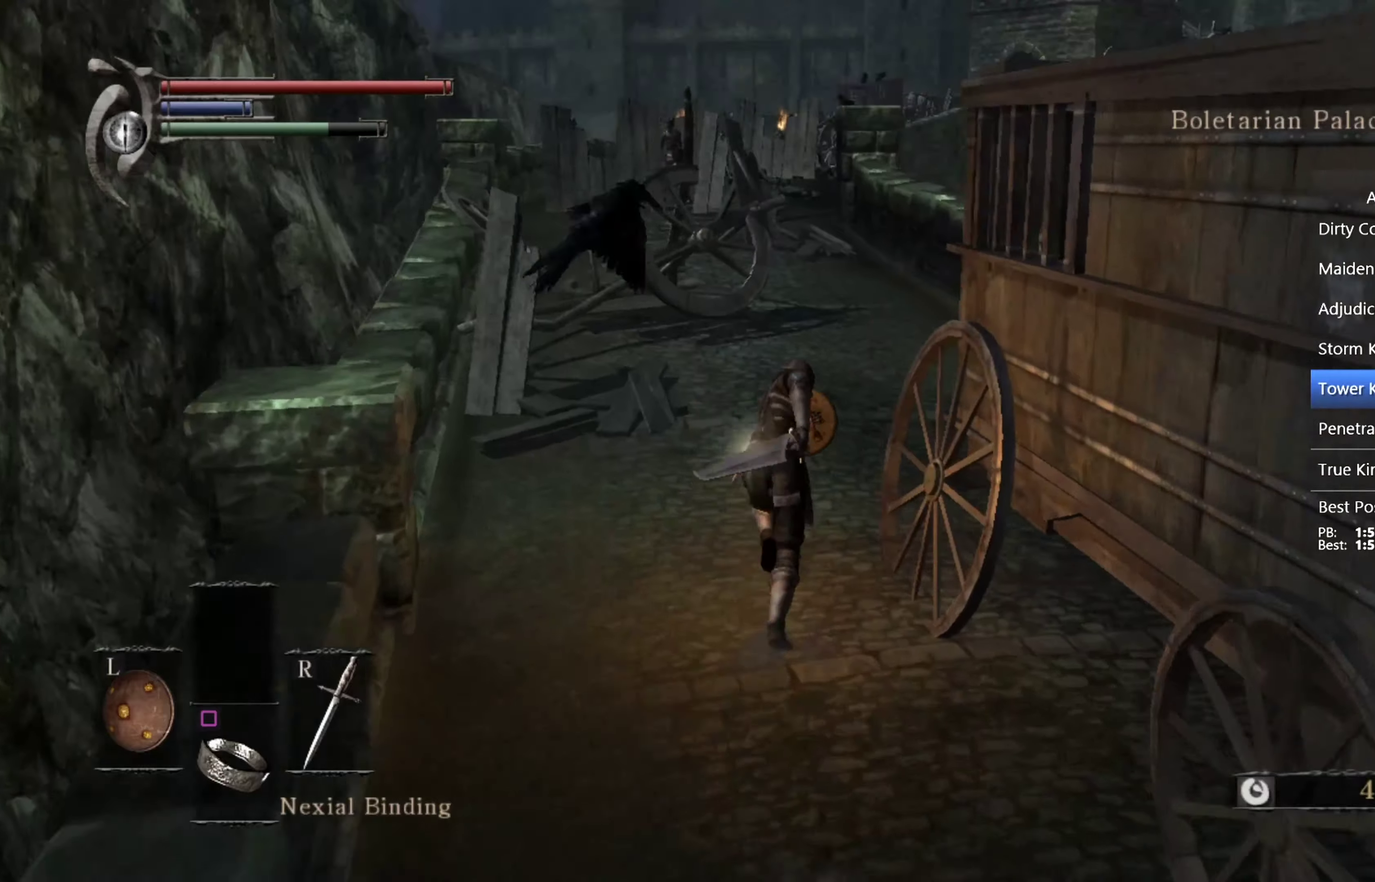
{"buttons": ["CIRCLE", "L1"], "left_stick": "up", "right_stick": "center", "events": []}
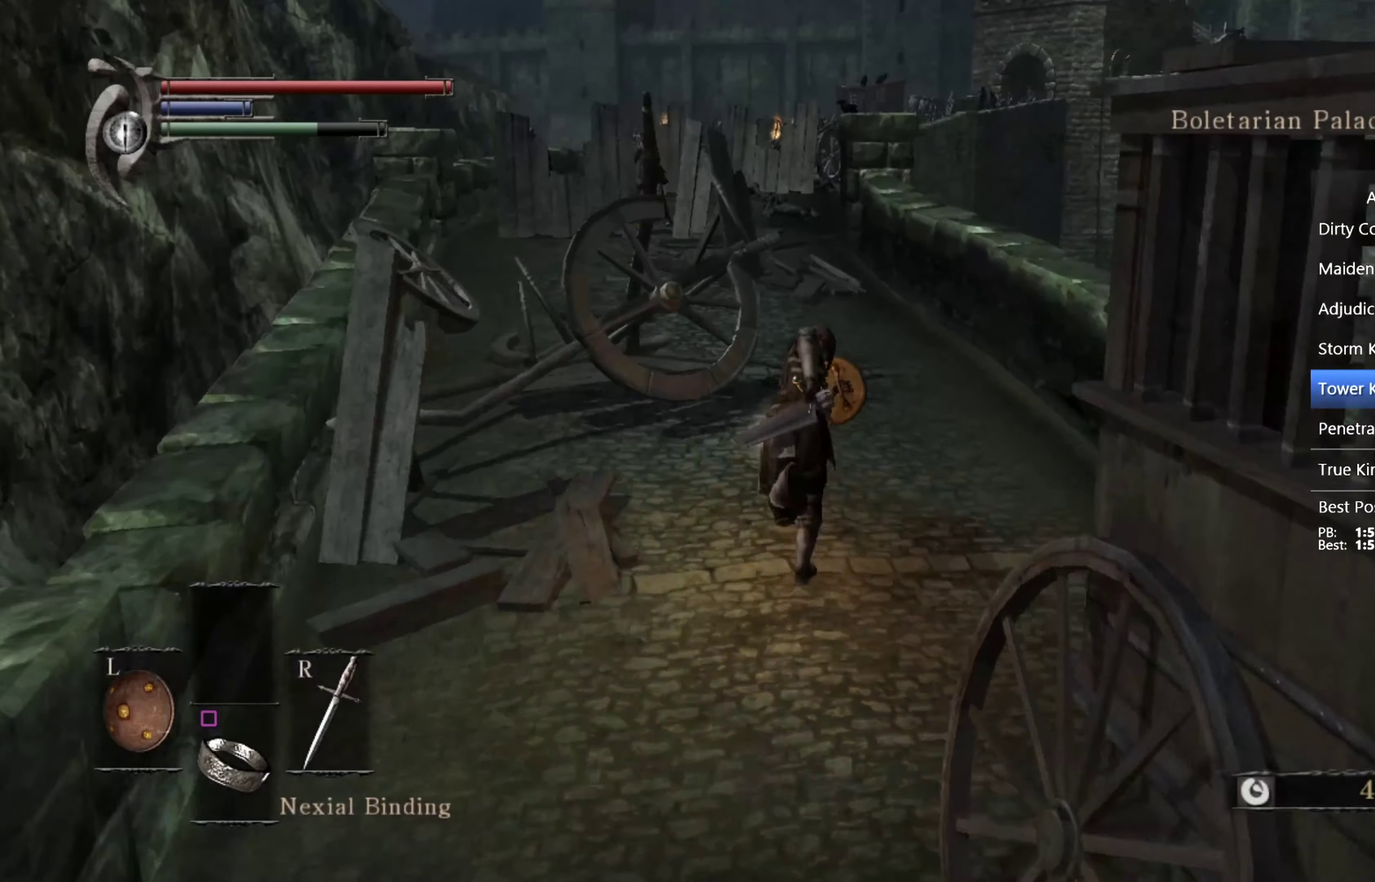
{"buttons": ["CIRCLE", "L1"], "left_stick": "up", "right_stick": "center", "events": [[233, "right_stick", "down-left"], [300, "right_stick", "center"]]}
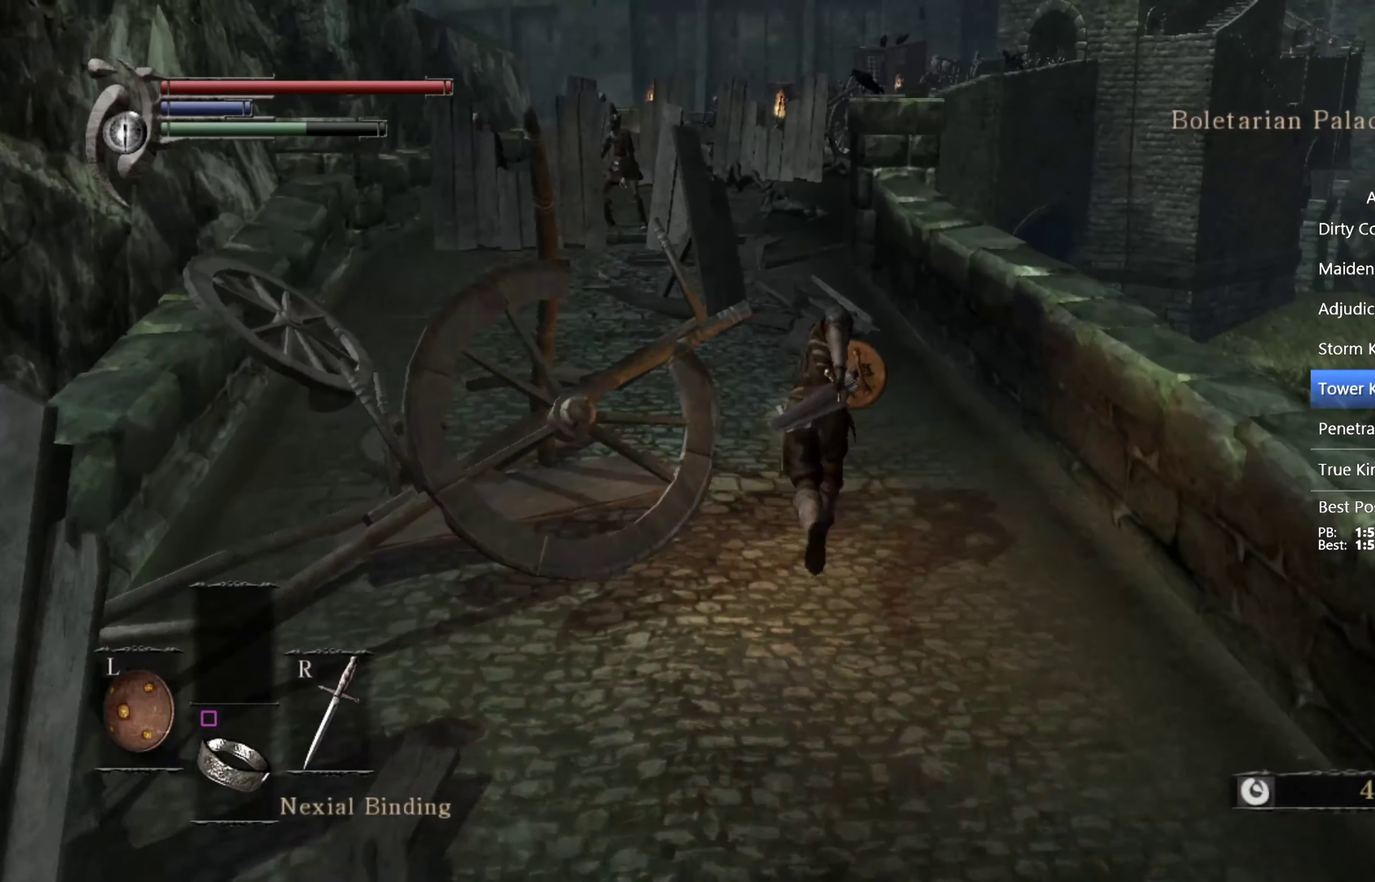
{"buttons": ["CIRCLE", "L1"], "left_stick": "up", "right_stick": "down", "events": [[500, "right_stick", "down"]]}
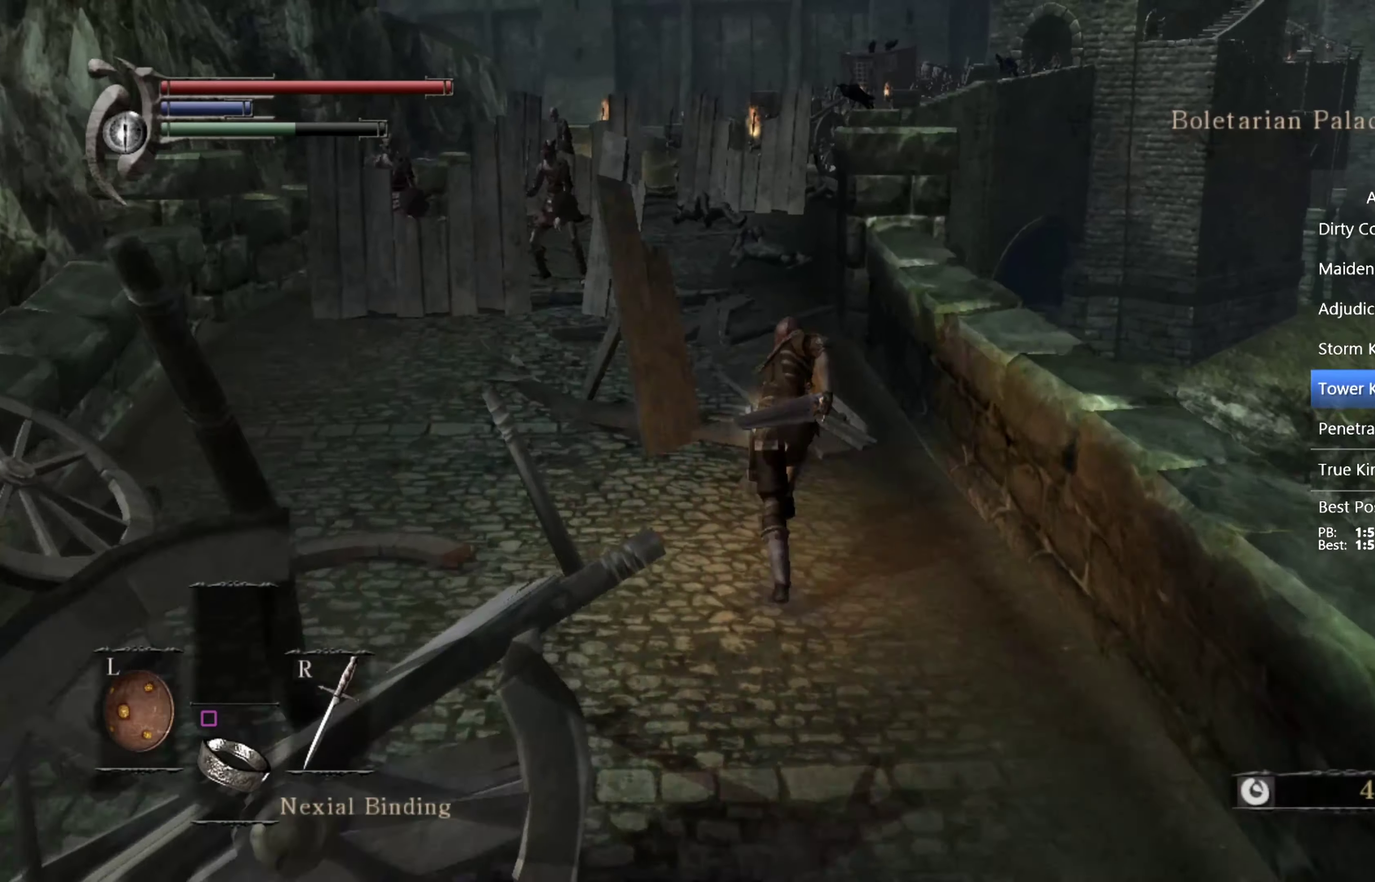
{"buttons": ["CIRCLE"], "left_stick": "up", "right_stick": "down", "events": [[133, "right_stick", "center"], [366, "L1", "up"], [466, "right_stick", "down"]]}
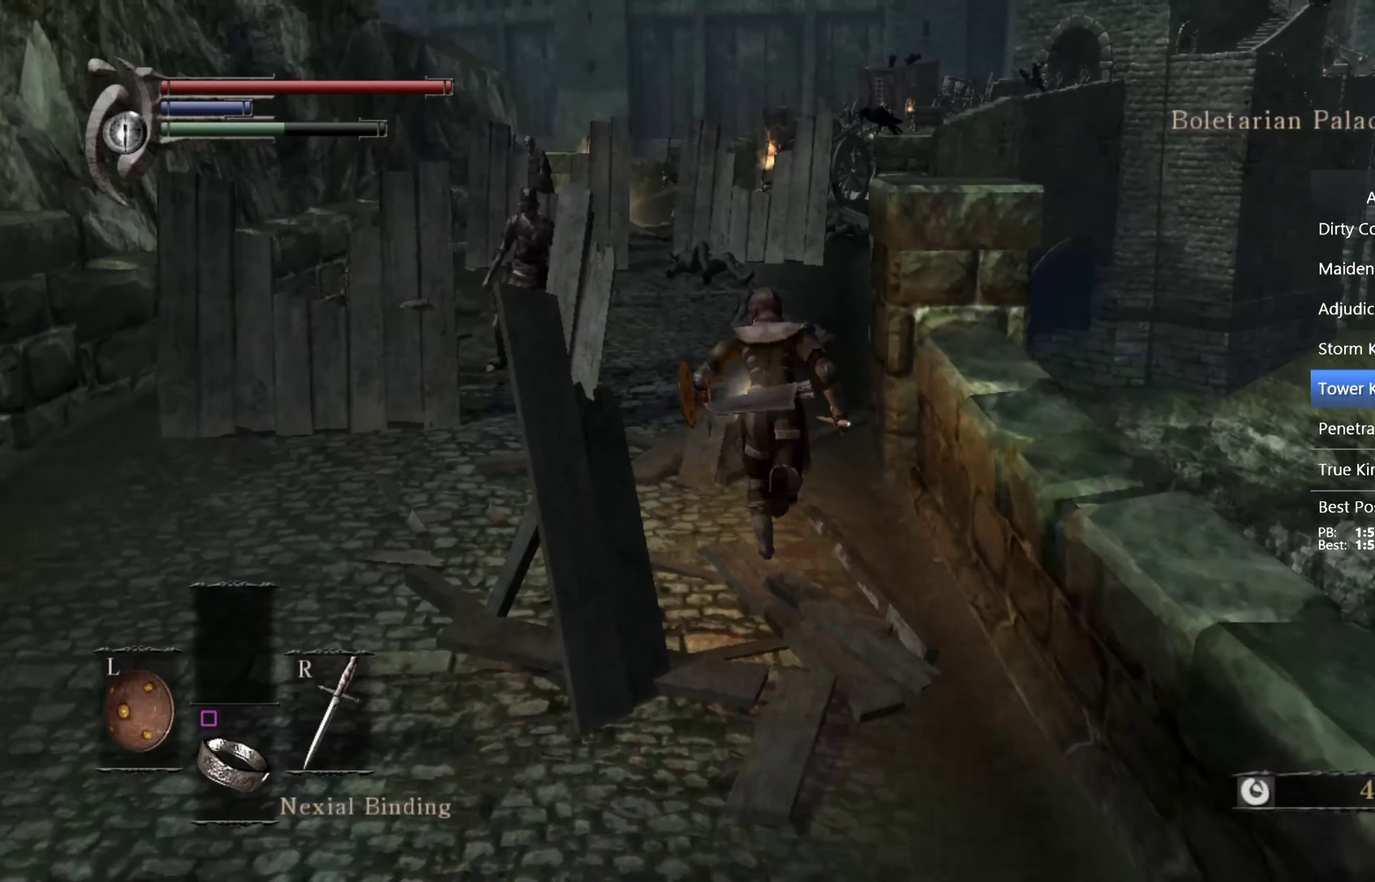
{"buttons": ["CIRCLE"], "left_stick": "up", "right_stick": "center", "events": [[66, "right_stick", "center"]]}
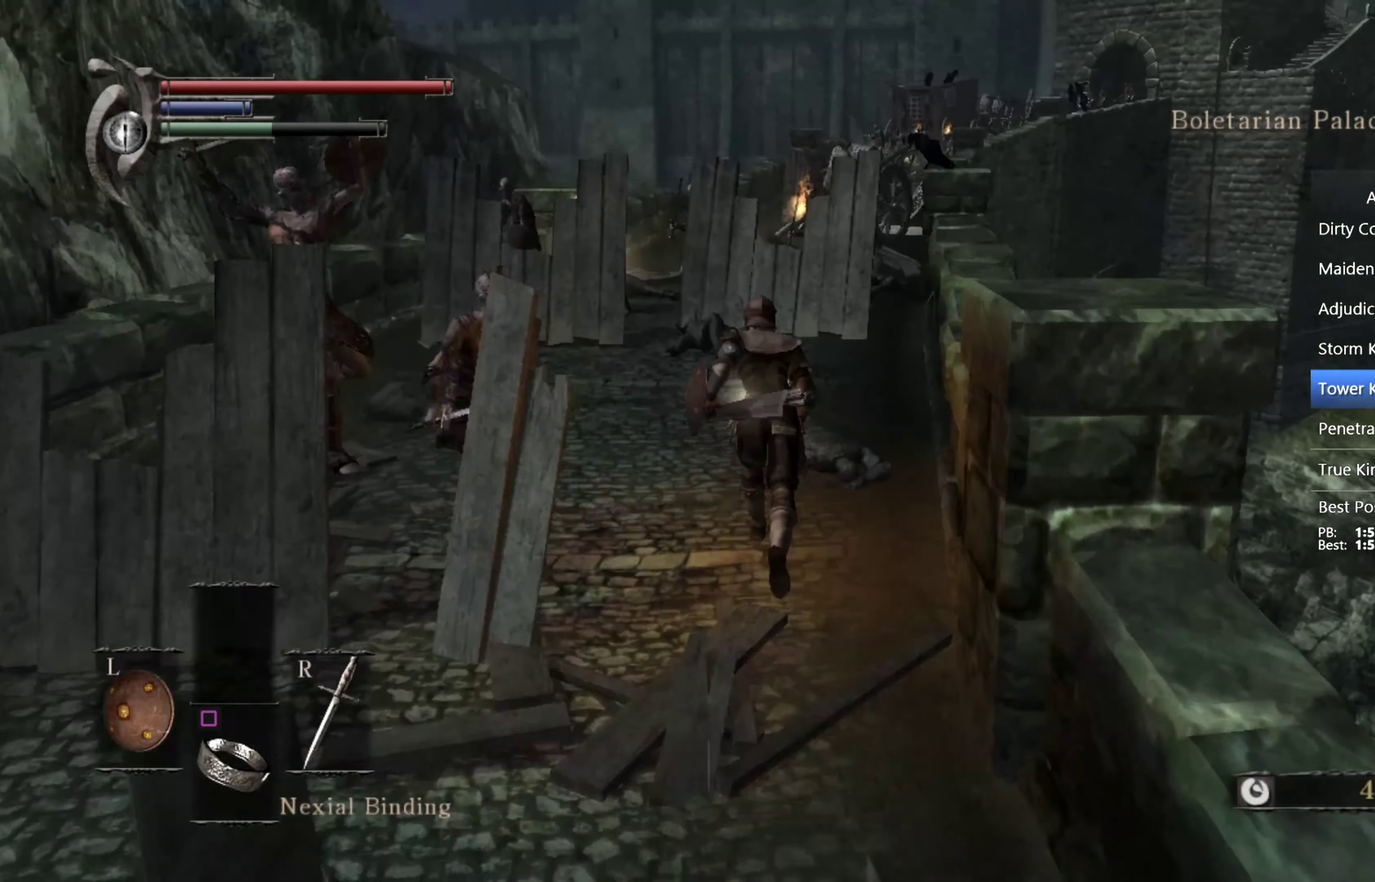
{"buttons": ["CIRCLE"], "left_stick": "up", "right_stick": "center", "events": [[333, "CIRCLE", "up"], [400, "CIRCLE", "down"]]}
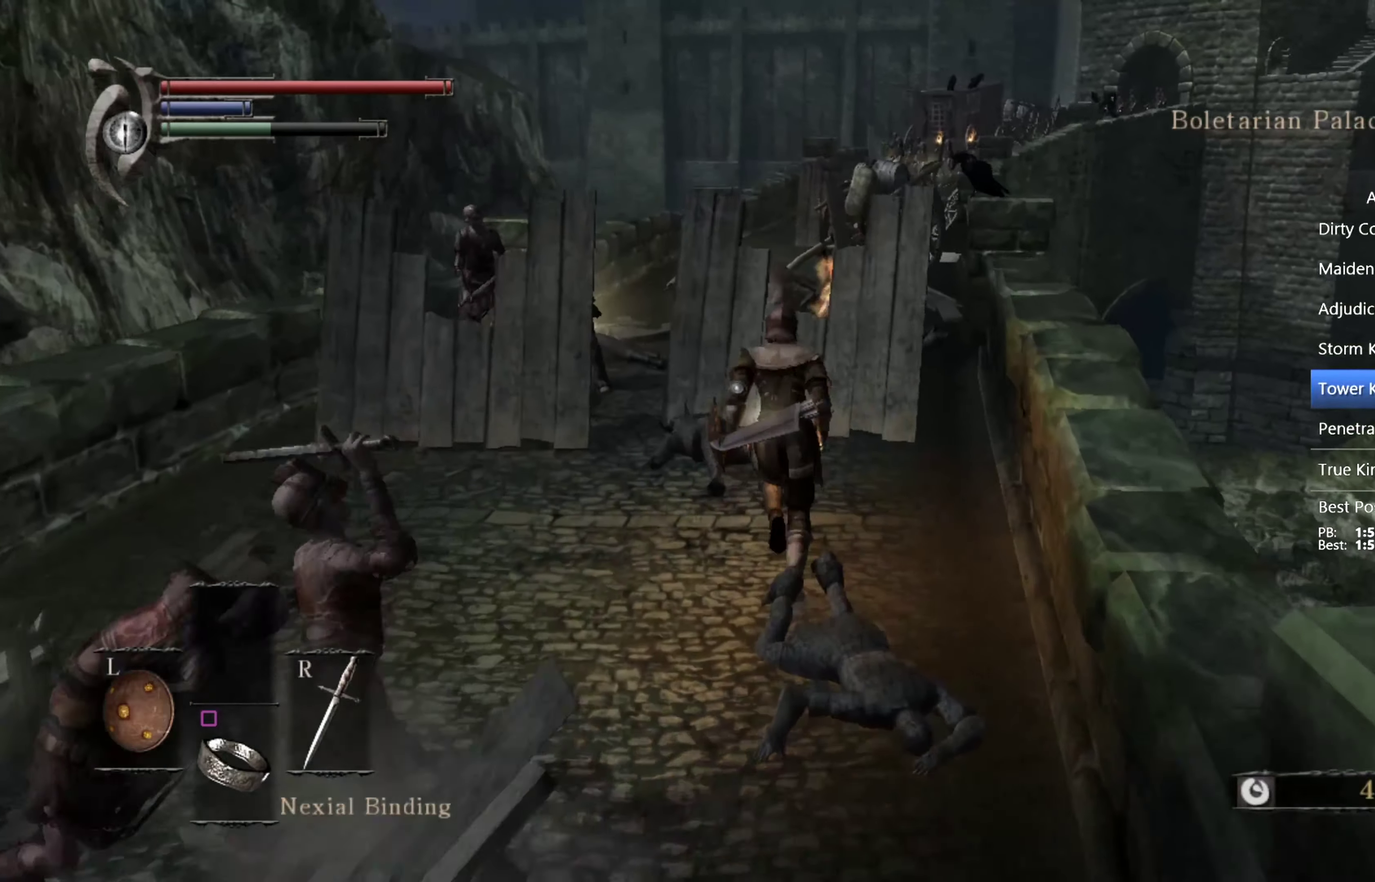
{"buttons": [], "left_stick": "up", "right_stick": "center", "events": [[33, "CIRCLE", "up"], [300, "right_stick", "down"], [500, "right_stick", "center"]]}
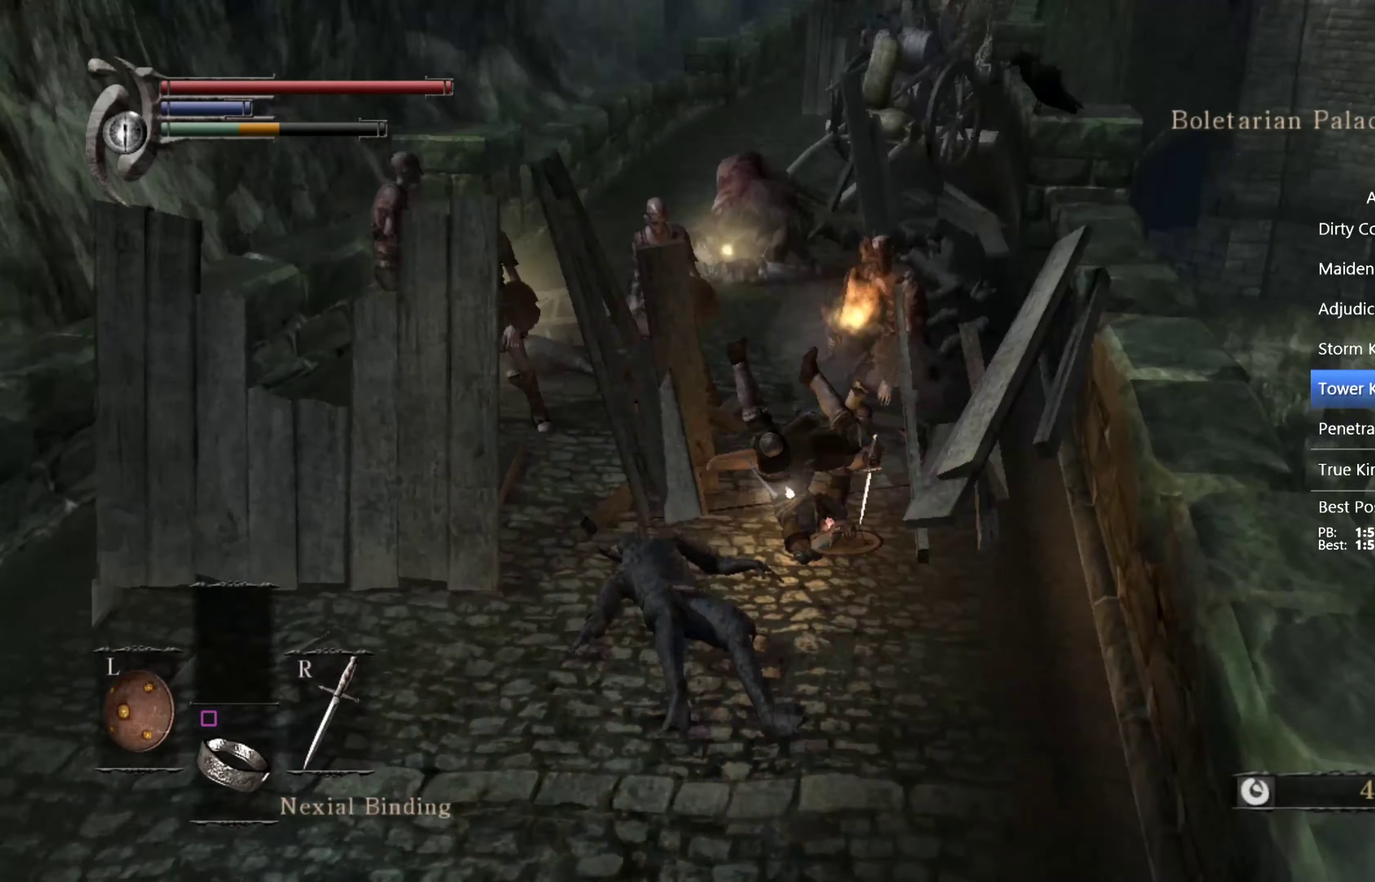
{"buttons": [], "left_stick": "up-left", "right_stick": "center", "events": [[133, "CIRCLE", "down"], [366, "CIRCLE", "up"], [366, "left_stick", "up-left"]]}
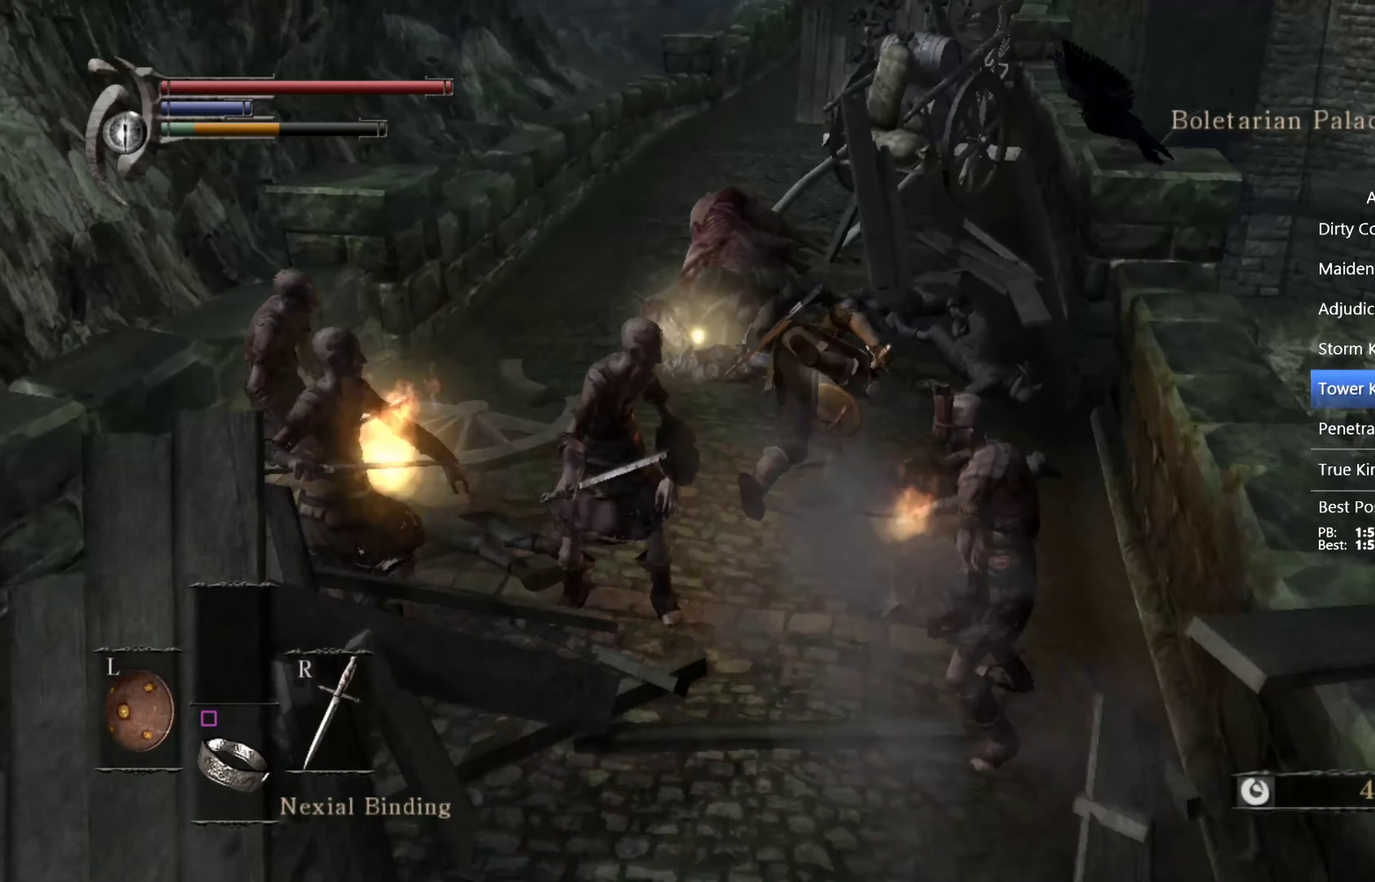
{"buttons": [], "left_stick": "up-left", "right_stick": "center", "events": []}
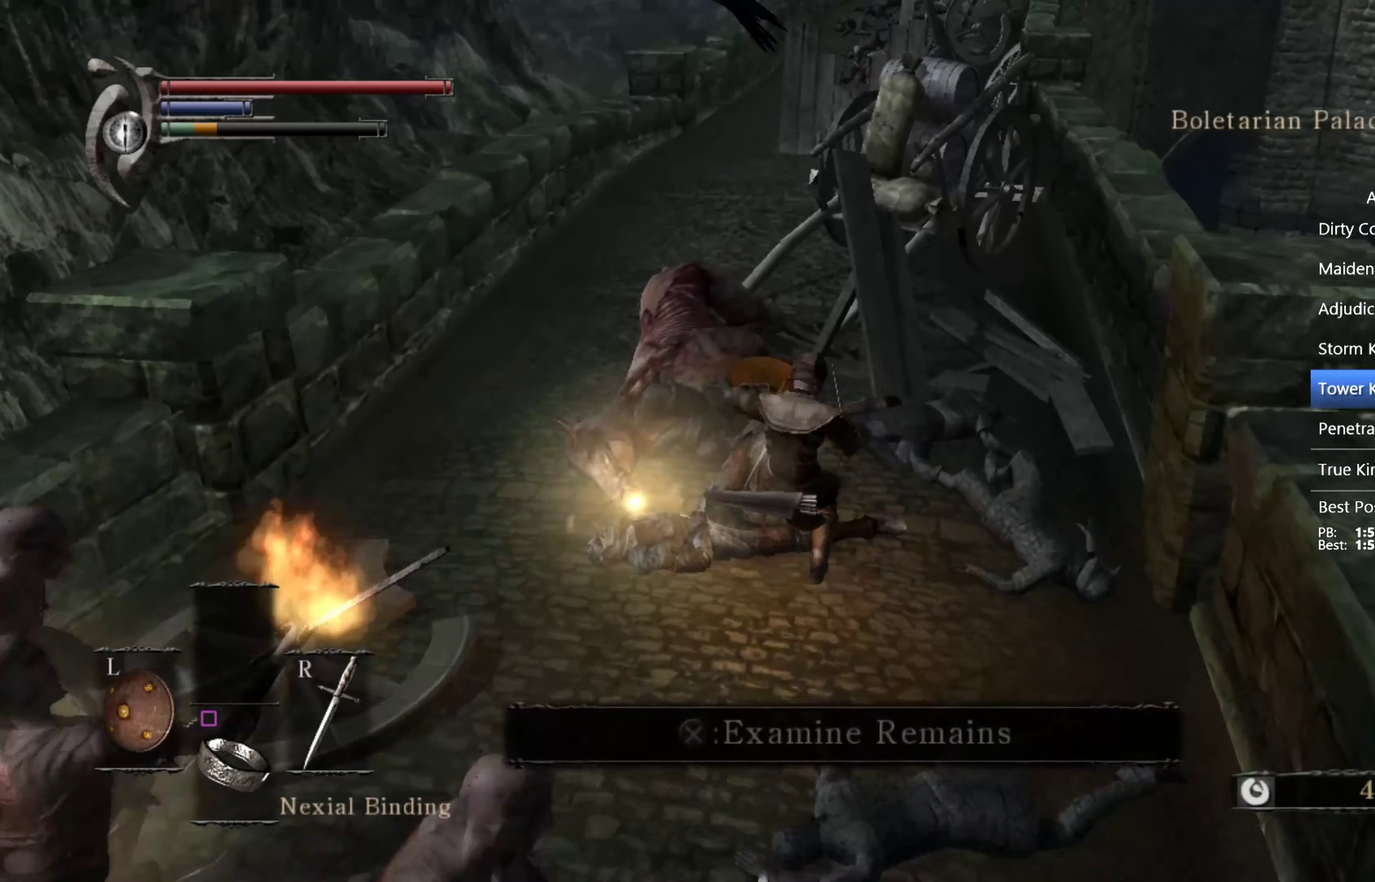
{"buttons": [], "left_stick": "up-left", "right_stick": "right", "events": [[466, "right_stick", "right"]]}
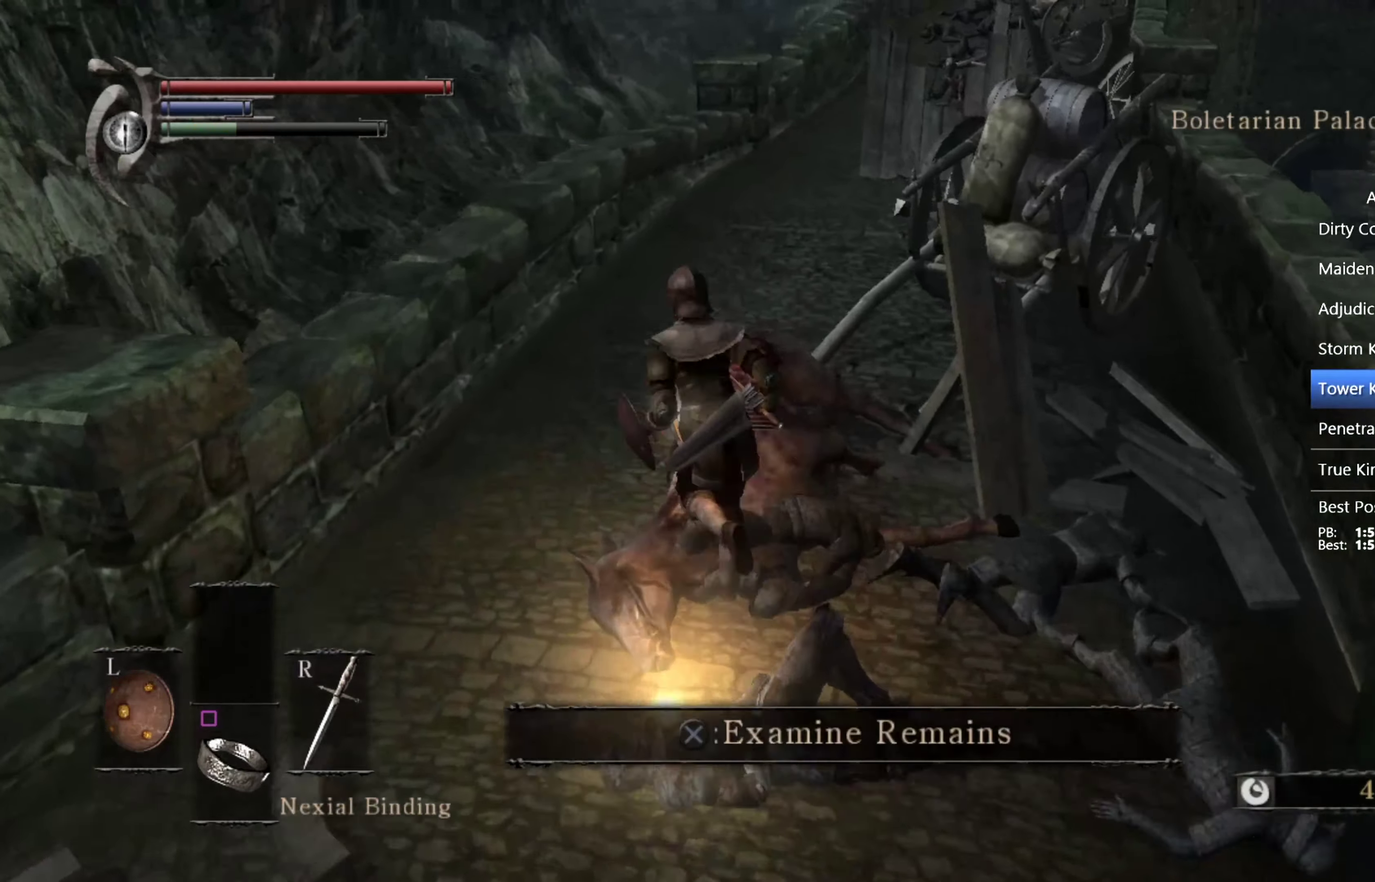
{"buttons": [], "left_stick": "up", "right_stick": "right", "events": [[300, "left_stick", "up"]]}
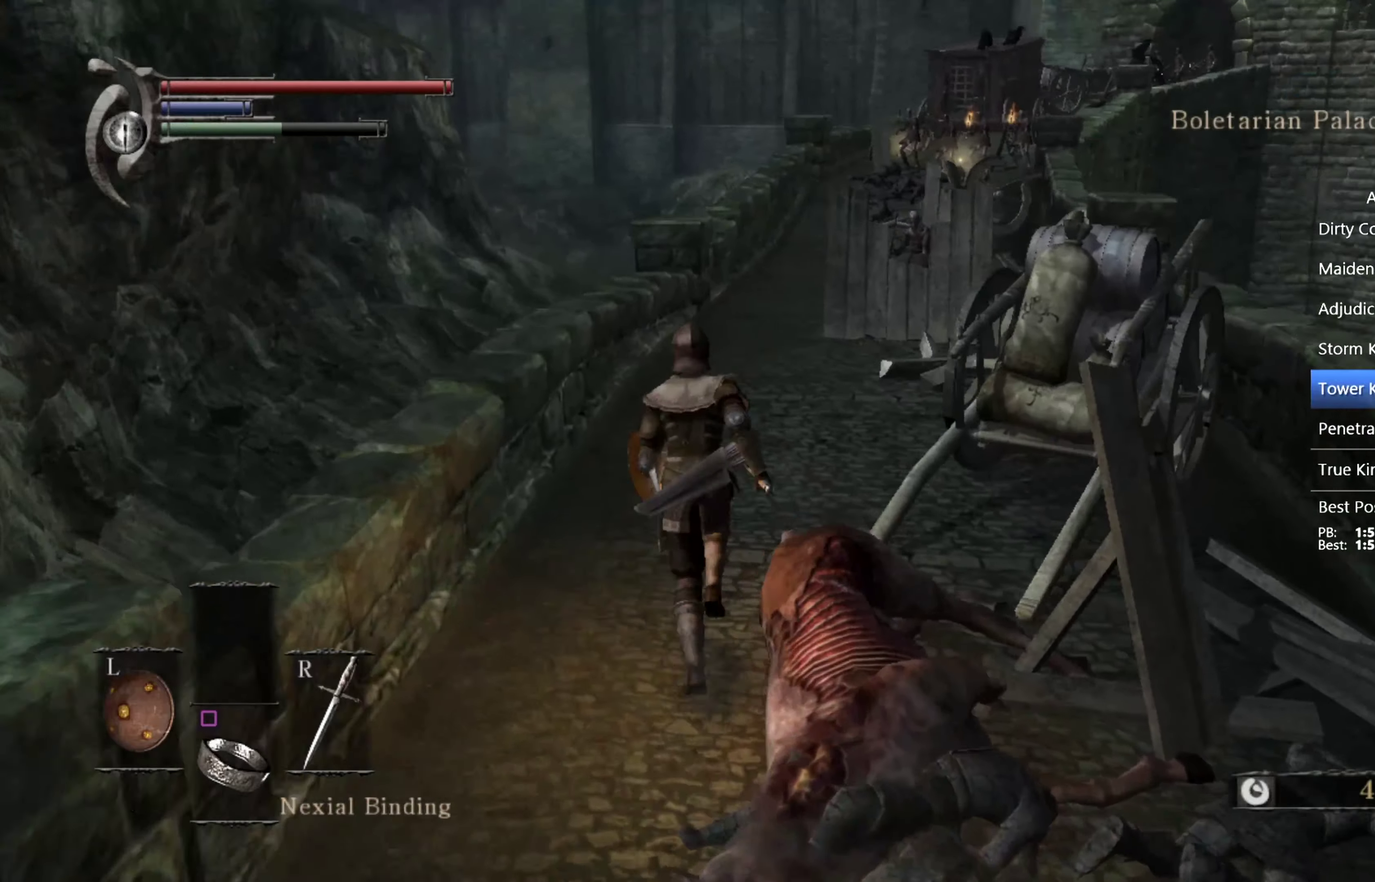
{"buttons": ["CIRCLE"], "left_stick": "up", "right_stick": "center", "events": [[100, "right_stick", "center"], [167, "CIRCLE", "down"]]}
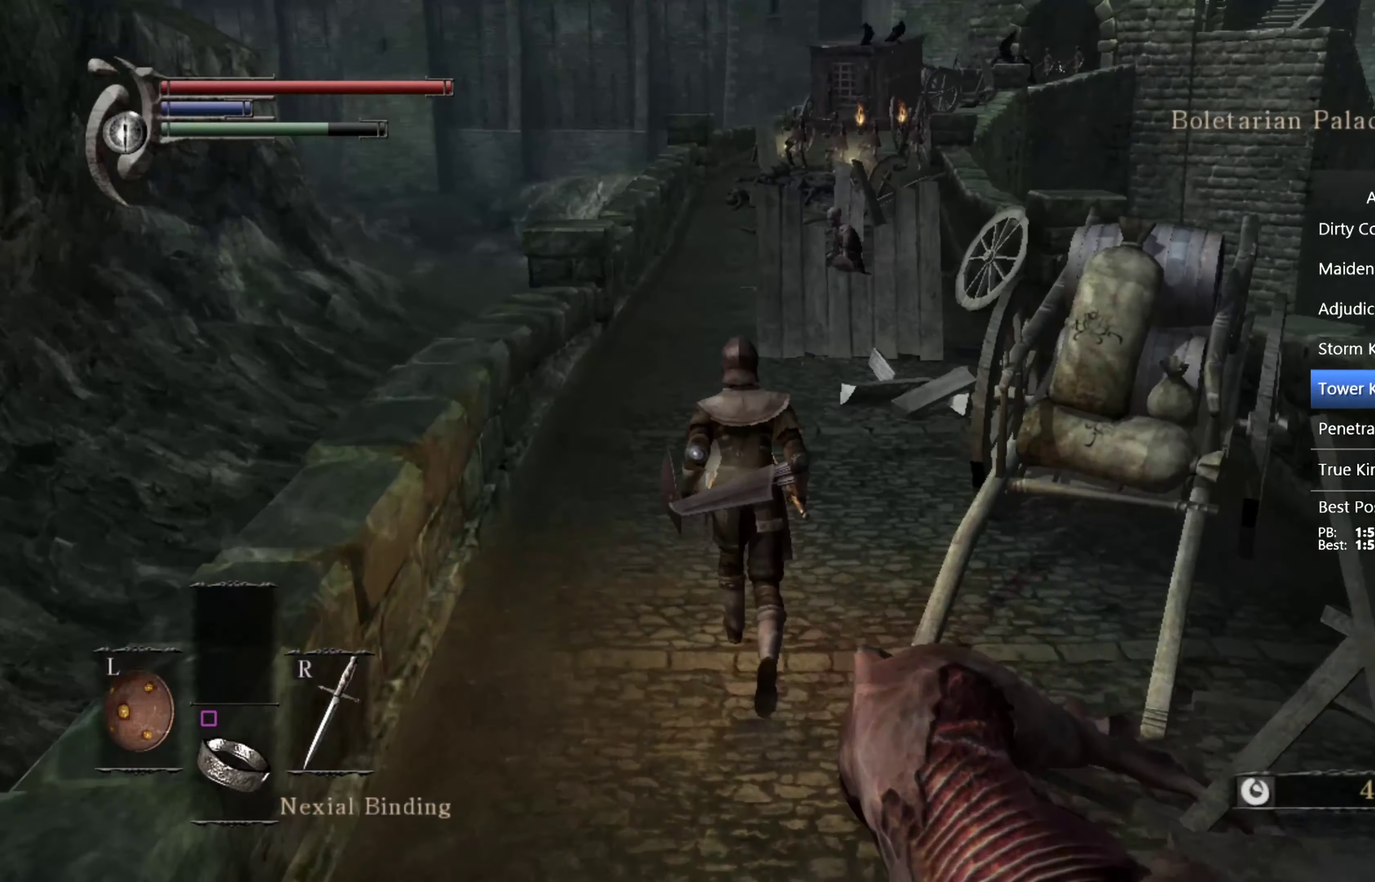
{"buttons": ["CIRCLE", "L1"], "left_stick": "up", "right_stick": "center", "events": [[134, "right_stick", "right"], [234, "right_stick", "center"], [267, "L1", "down"]]}
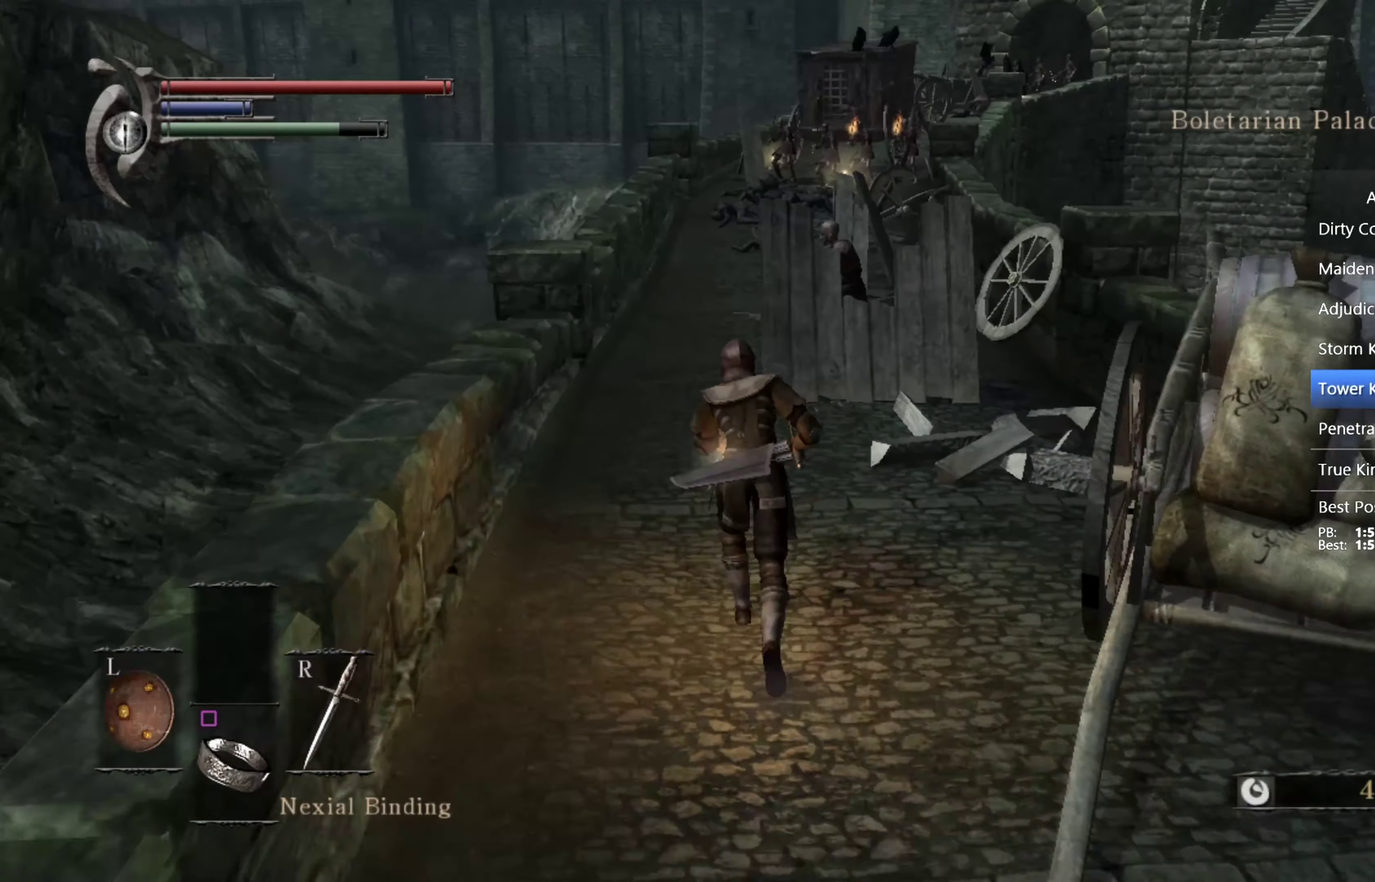
{"buttons": ["CIRCLE", "L1"], "left_stick": "up", "right_stick": "down-right", "events": [[167, "right_stick", "down-right"]]}
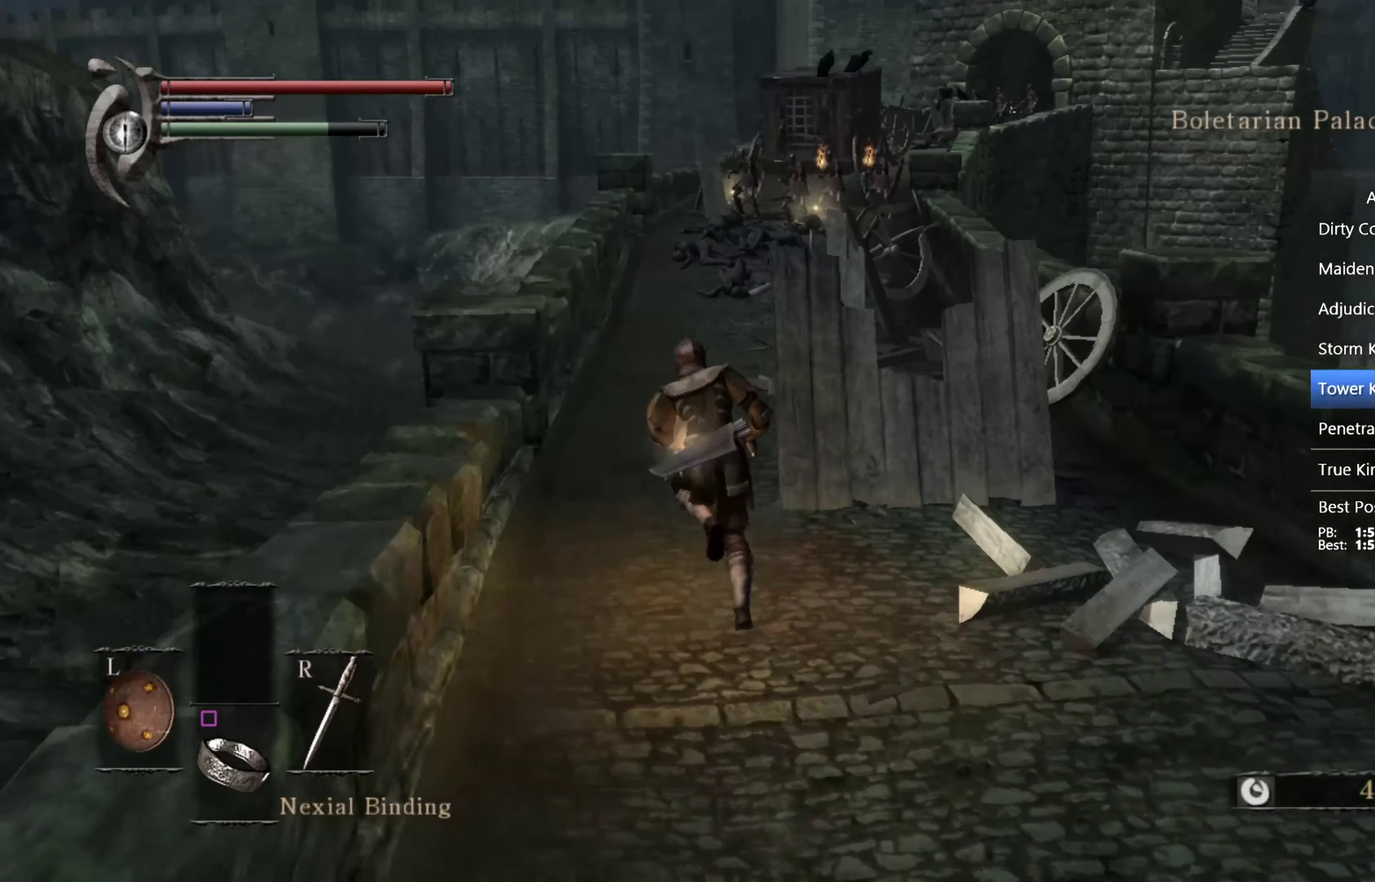
{"buttons": ["CIRCLE", "L1"], "left_stick": "up", "right_stick": "down-right", "events": []}
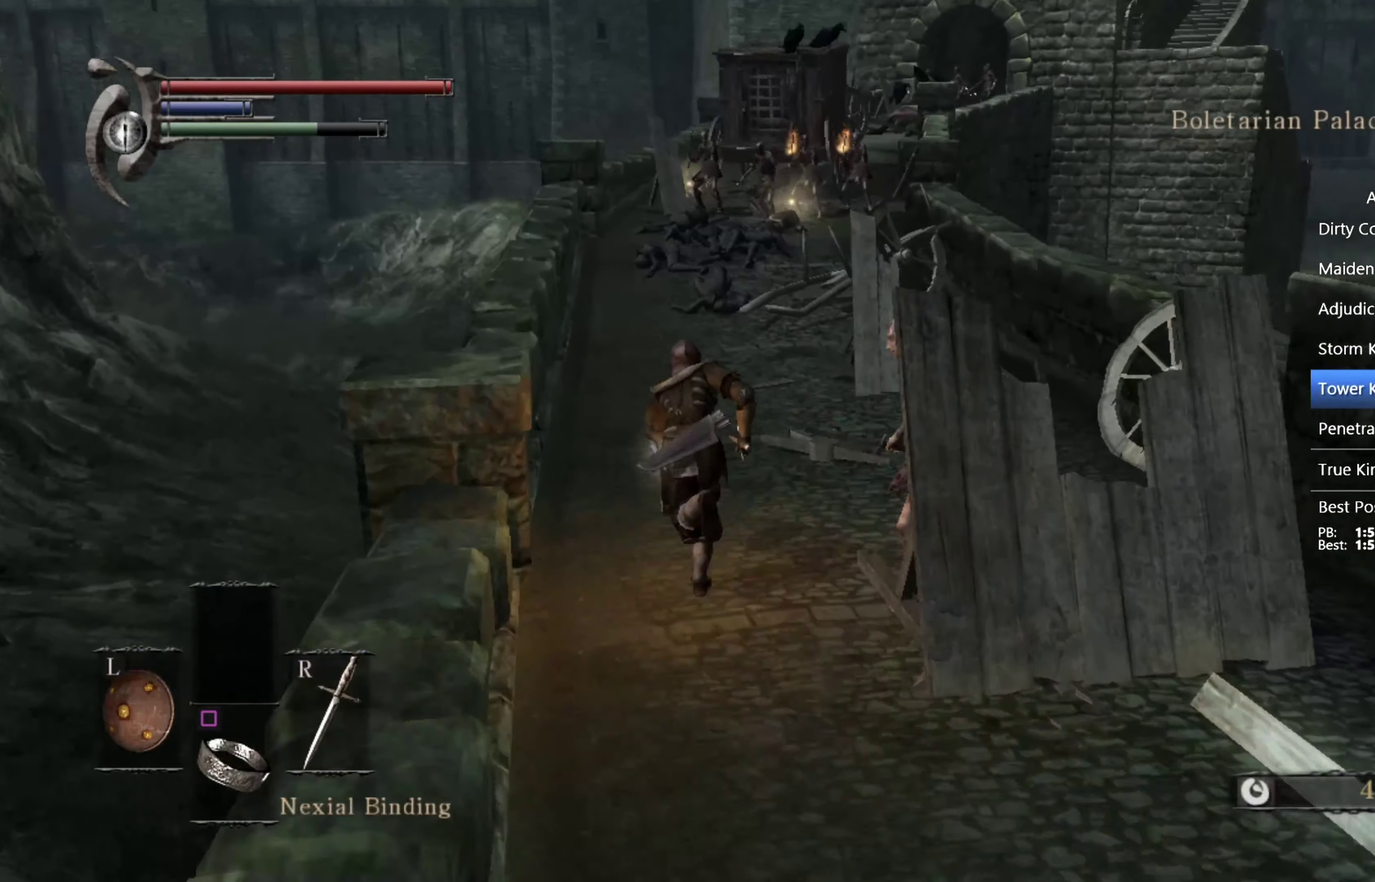
{"buttons": ["CIRCLE", "L1"], "left_stick": "up", "right_stick": "down-right", "events": []}
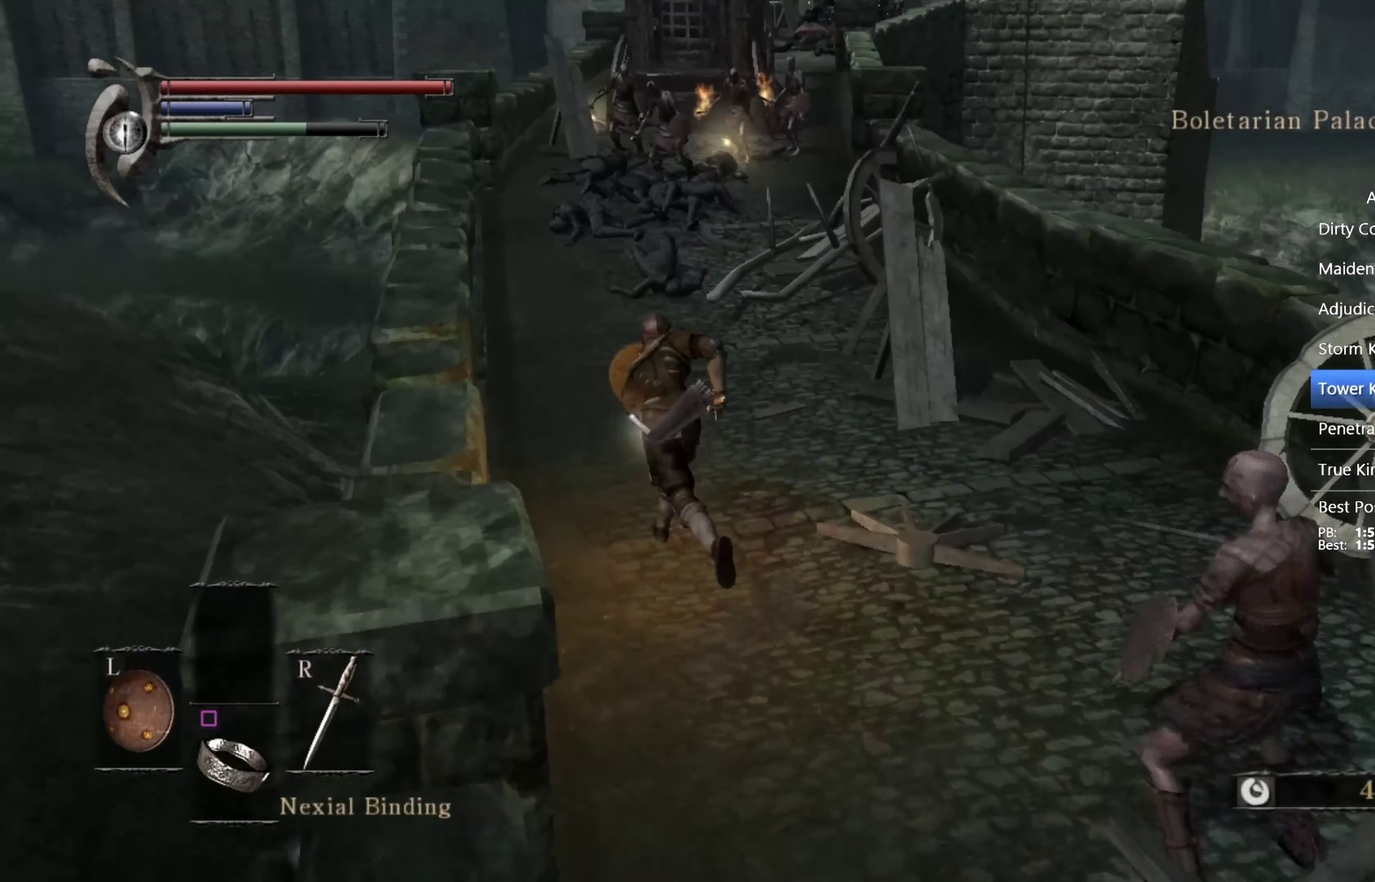
{"buttons": ["CIRCLE", "L1"], "left_stick": "up", "right_stick": "down-right", "events": []}
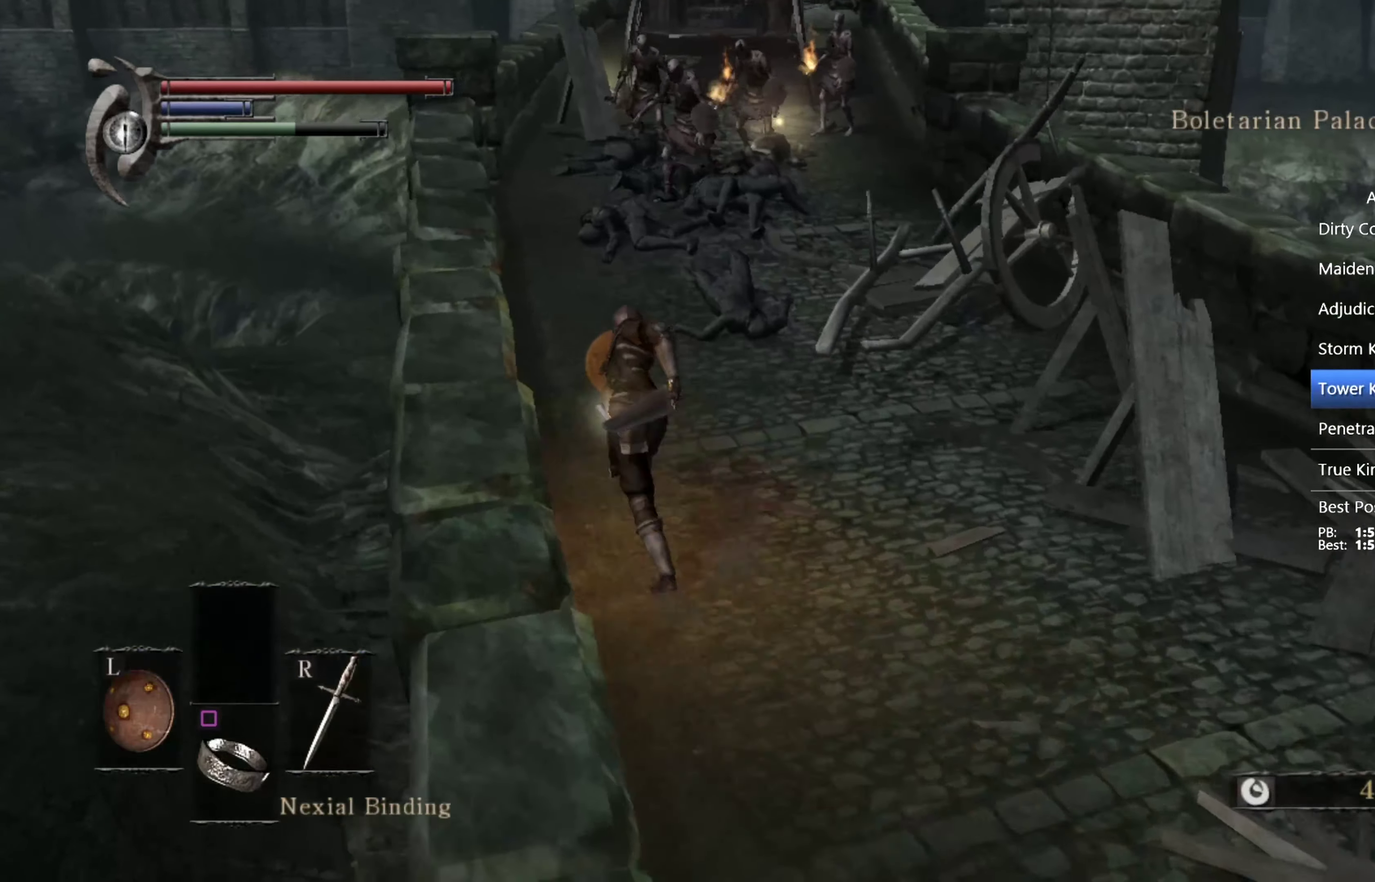
{"buttons": ["CIRCLE", "L1"], "left_stick": "up", "right_stick": "center", "events": [[234, "right_stick", "center"]]}
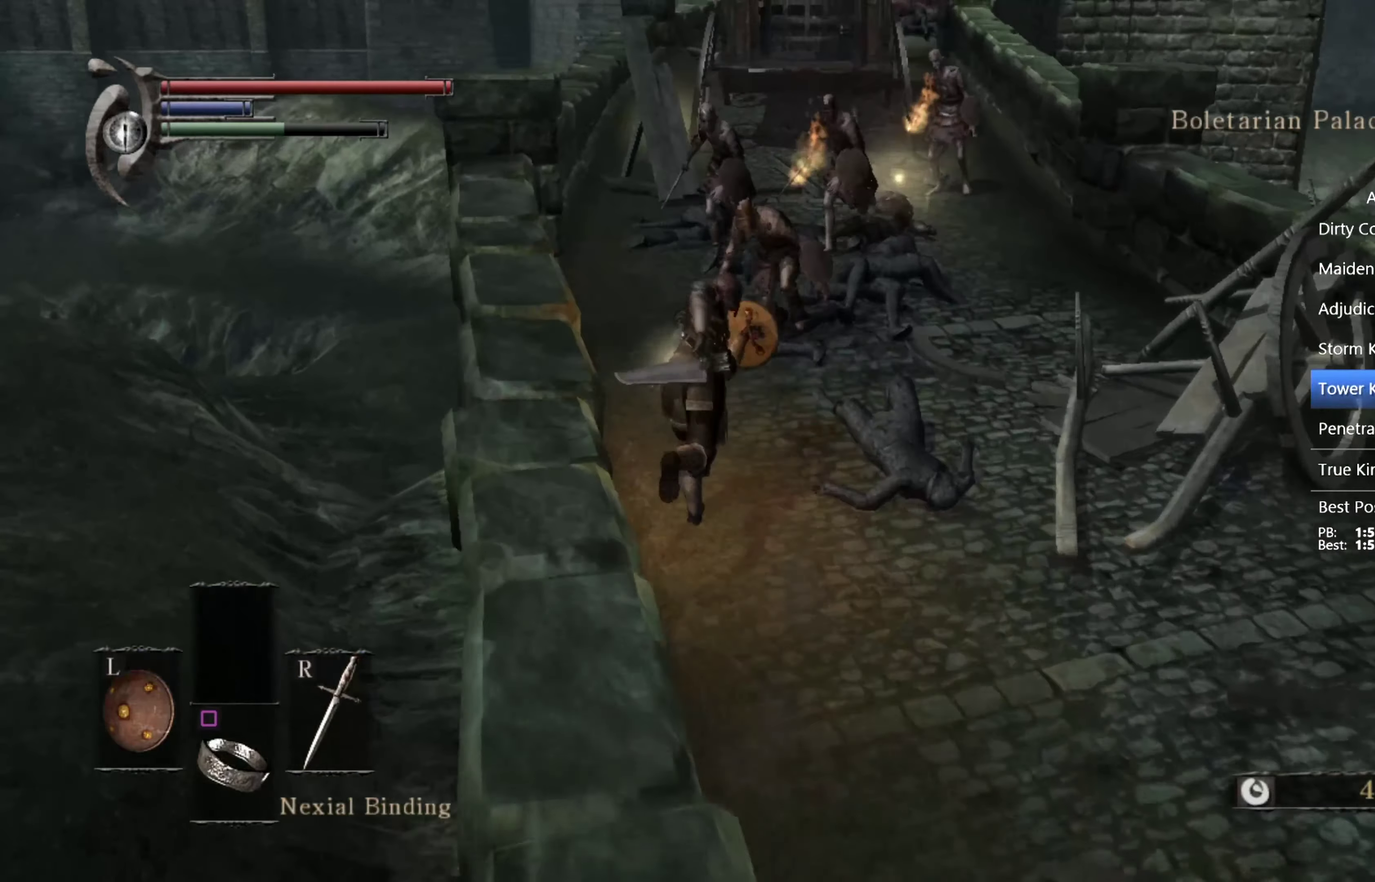
{"buttons": ["CIRCLE", "L1"], "left_stick": "up-right", "right_stick": "center", "events": [[34, "left_stick", "up-right"], [300, "right_stick", "down-left"], [434, "right_stick", "center"]]}
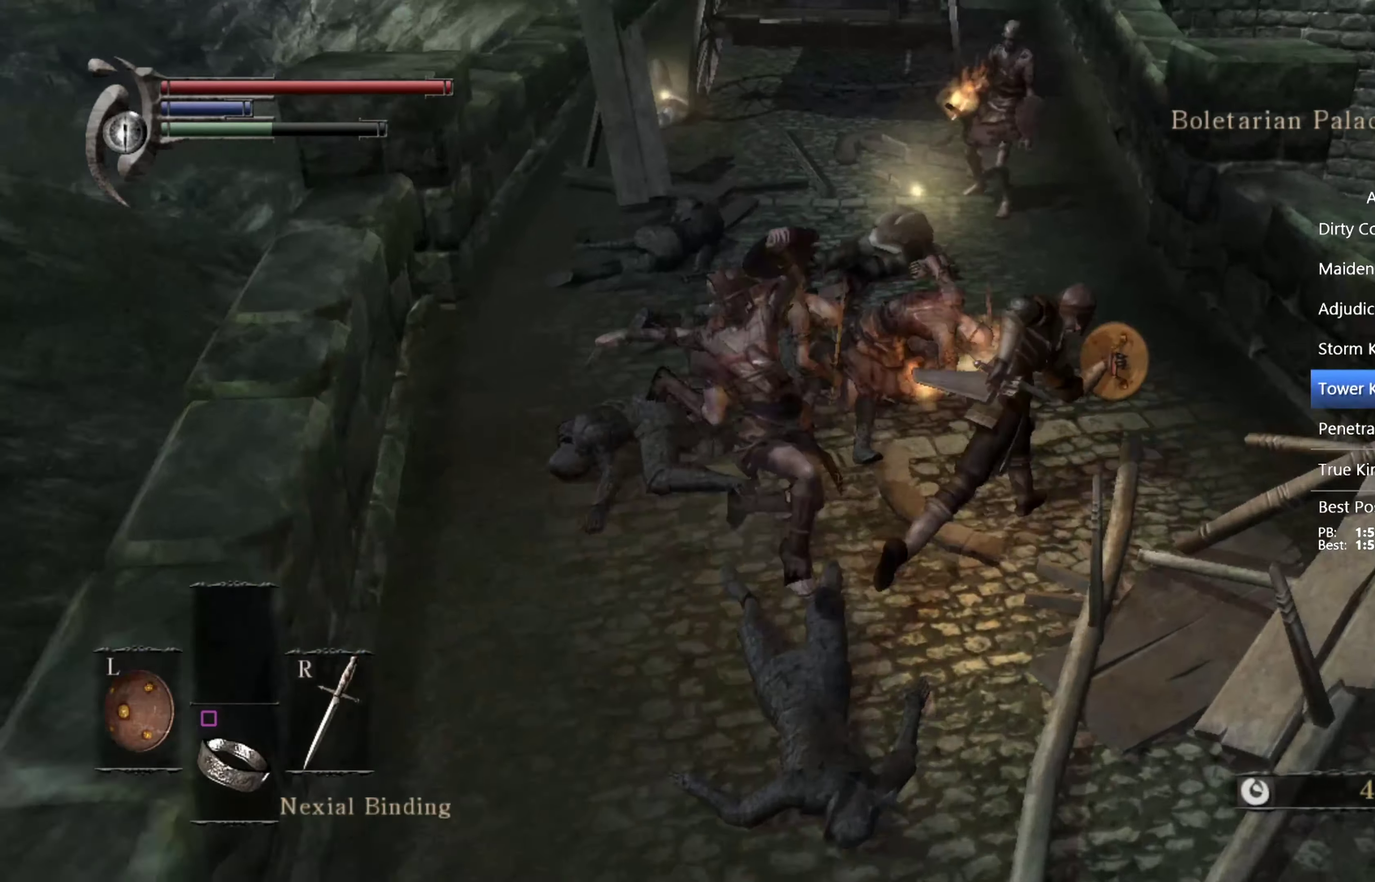
{"buttons": ["CIRCLE", "L1"], "left_stick": "up-left", "right_stick": "center", "events": [[100, "left_stick", "up"], [267, "left_stick", "up-left"]]}
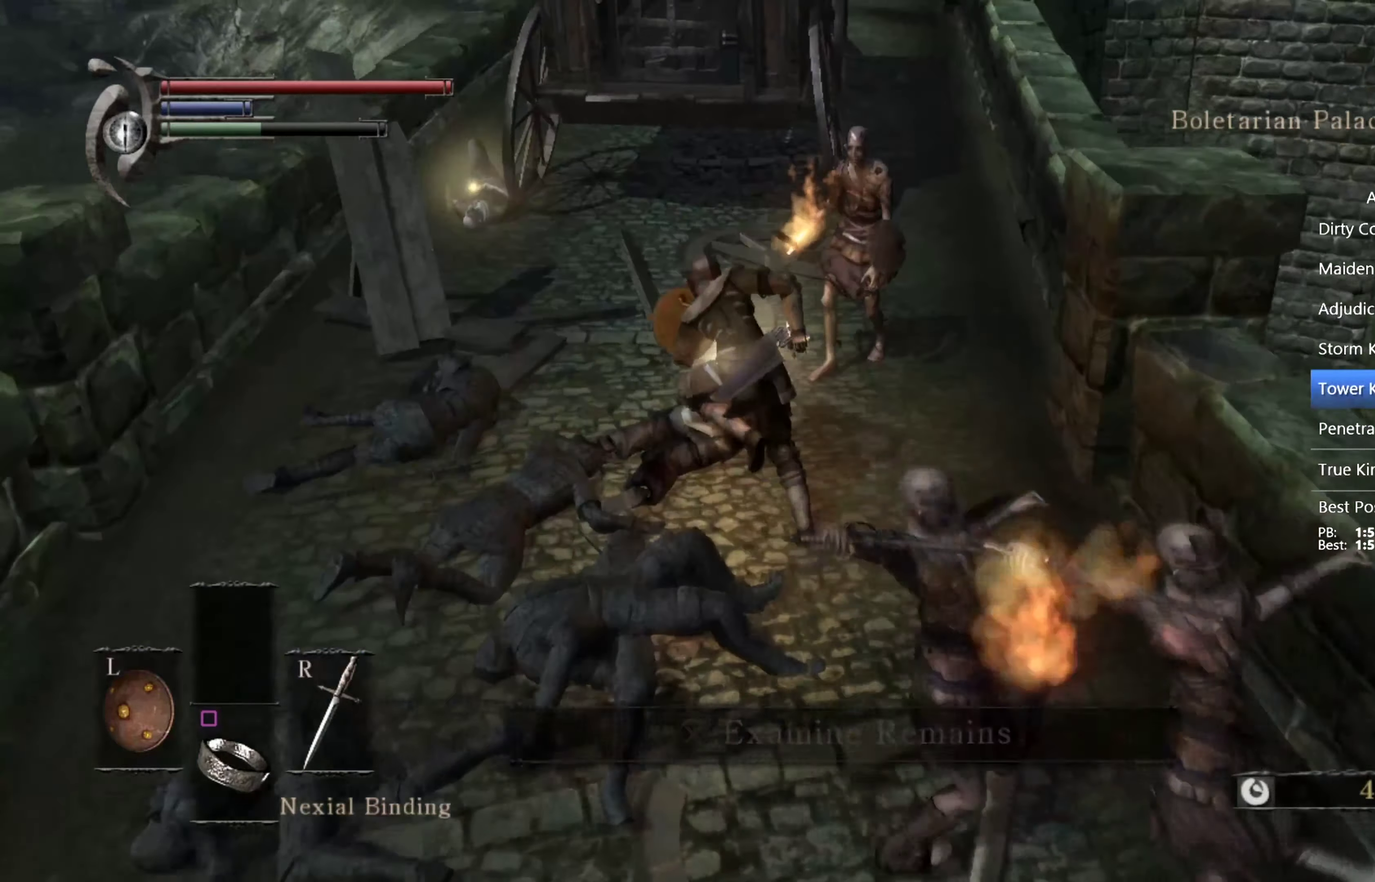
{"buttons": ["CIRCLE", "L1"], "left_stick": "up-right", "right_stick": "center", "events": [[34, "right_stick", "down-right"], [267, "left_stick", "up"], [400, "left_stick", "up-right"], [400, "right_stick", "center"]]}
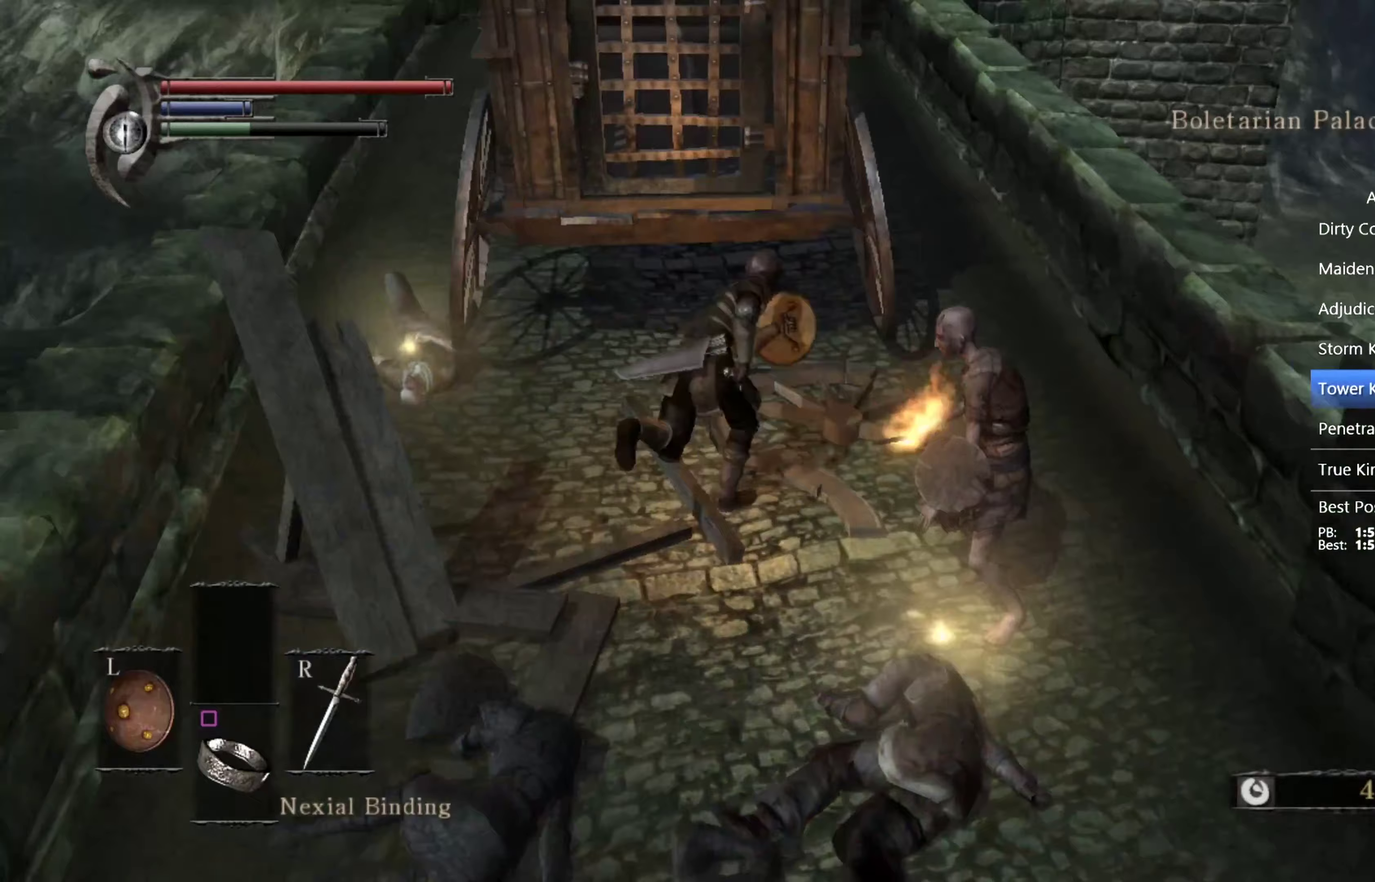
{"buttons": ["CIRCLE", "L1"], "left_stick": "up", "right_stick": "down-left", "events": [[400, "left_stick", "up"], [467, "right_stick", "down-left"]]}
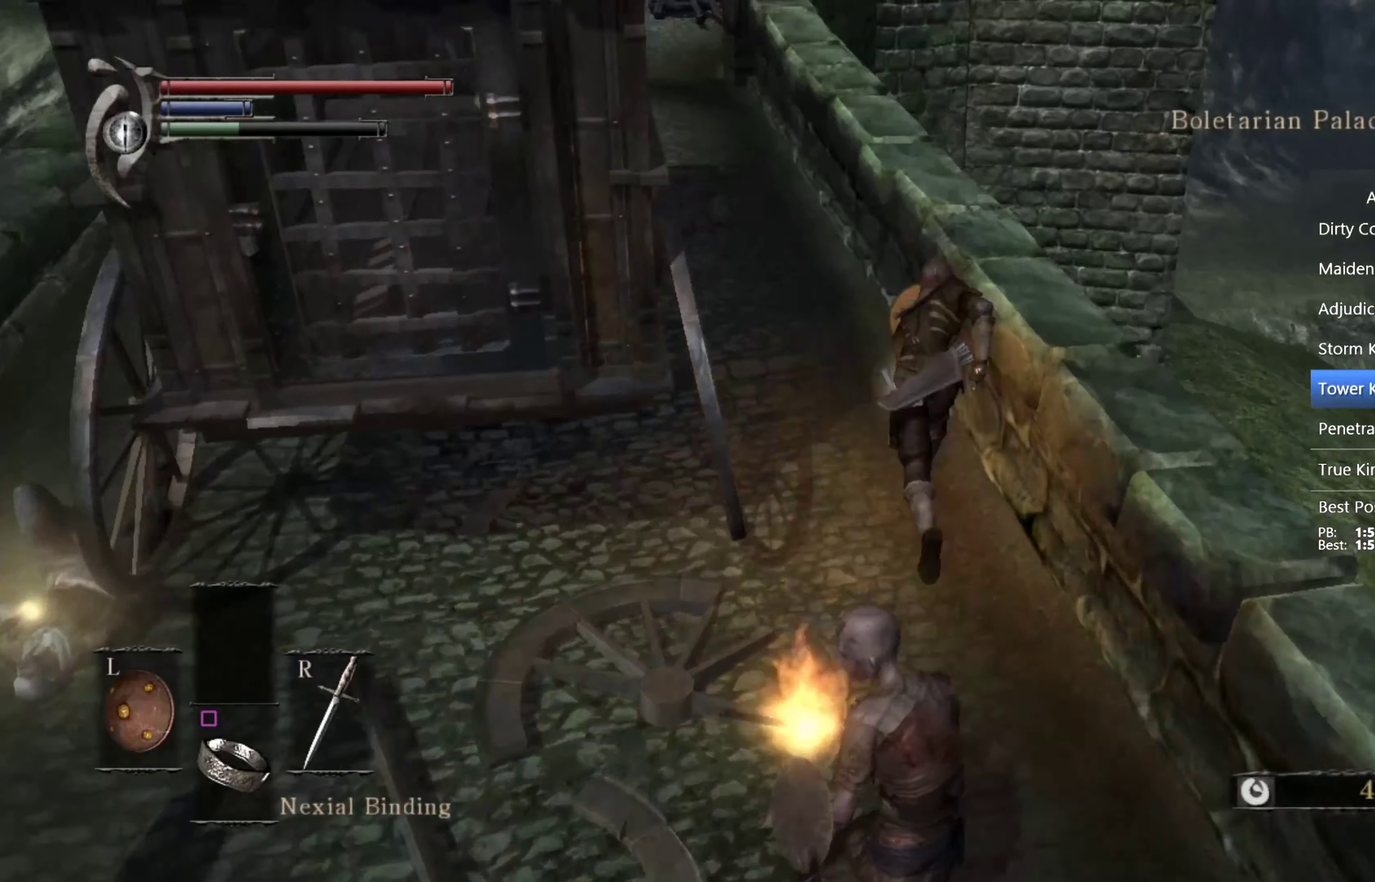
{"buttons": ["CIRCLE", "L1"], "left_stick": "up", "right_stick": "up", "events": [[133, "right_stick", "center"], [367, "right_stick", "up"]]}
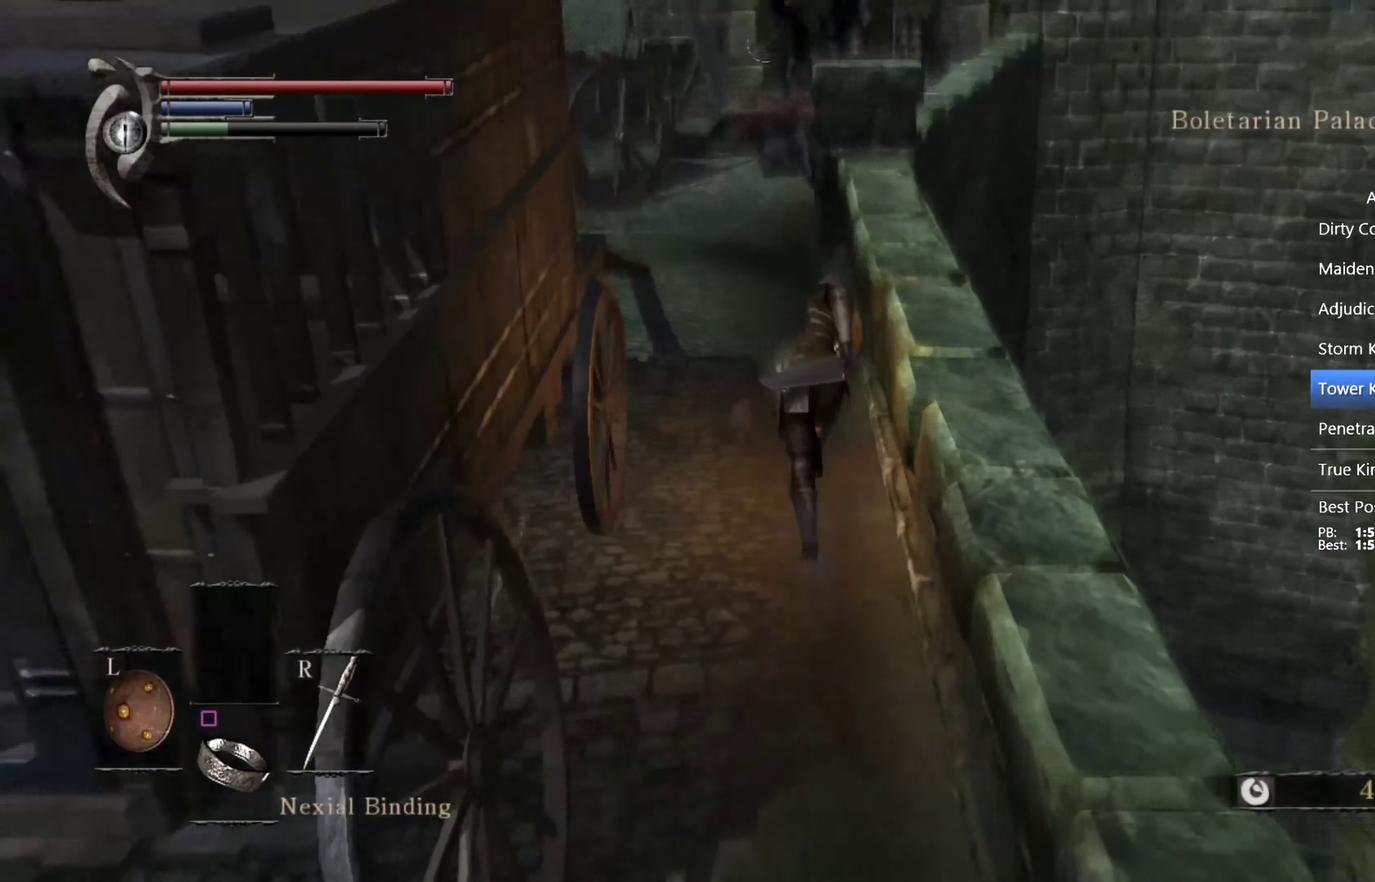
{"buttons": ["CIRCLE"], "left_stick": "up", "right_stick": "center", "events": [[33, "right_stick", "center"], [200, "CIRCLE", "up"], [233, "L1", "up"], [367, "CIRCLE", "down"]]}